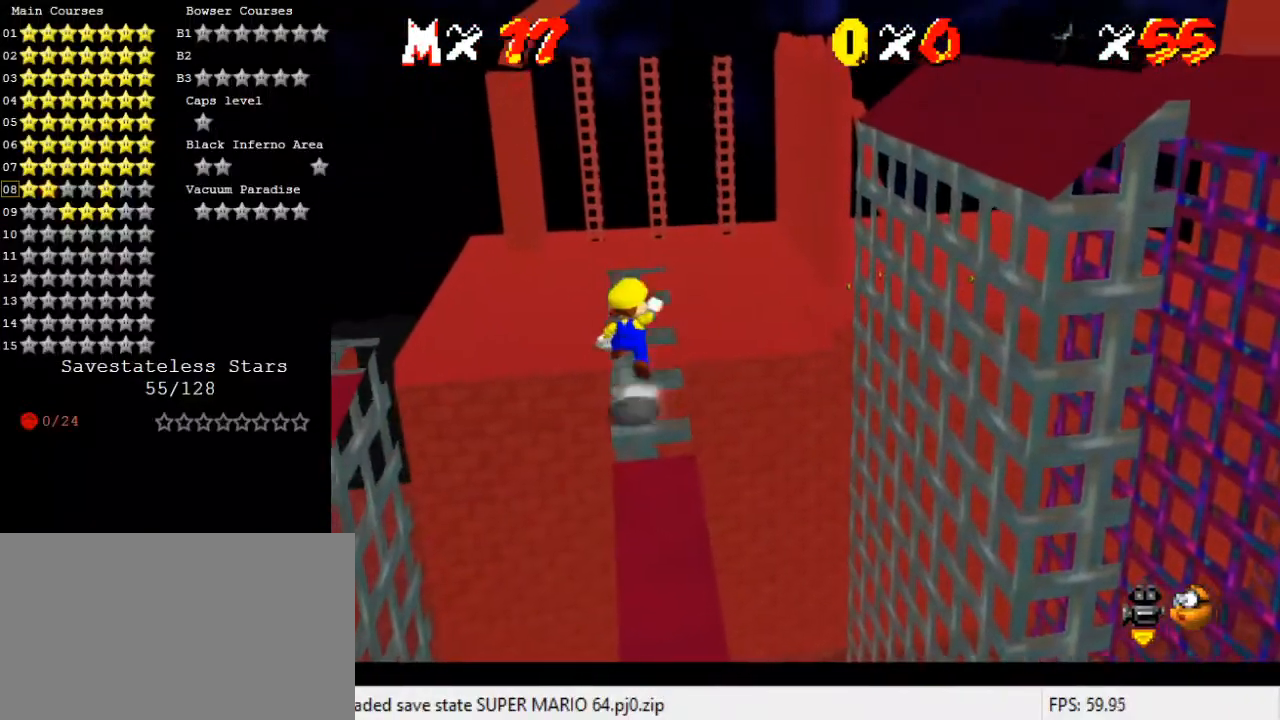
Gameplay with keyboard; each line is a JSON object with the keys held at the frame after it. "events" lists presses ("down") and releases ("up") of "a", "c", "ctrl", "d", "down", "left", "return", "right", "s", "shift", "up", "w", "x" and "y" between this image and that frame as [ms after this image, input, new state], when the widget could be followed in between. No other keys are recorded. Mouse input is not recorded.
{"keys": ["up"], "events": [[167, "right", "down"], [167, "shift", "up"], [367, "right", "up"]]}
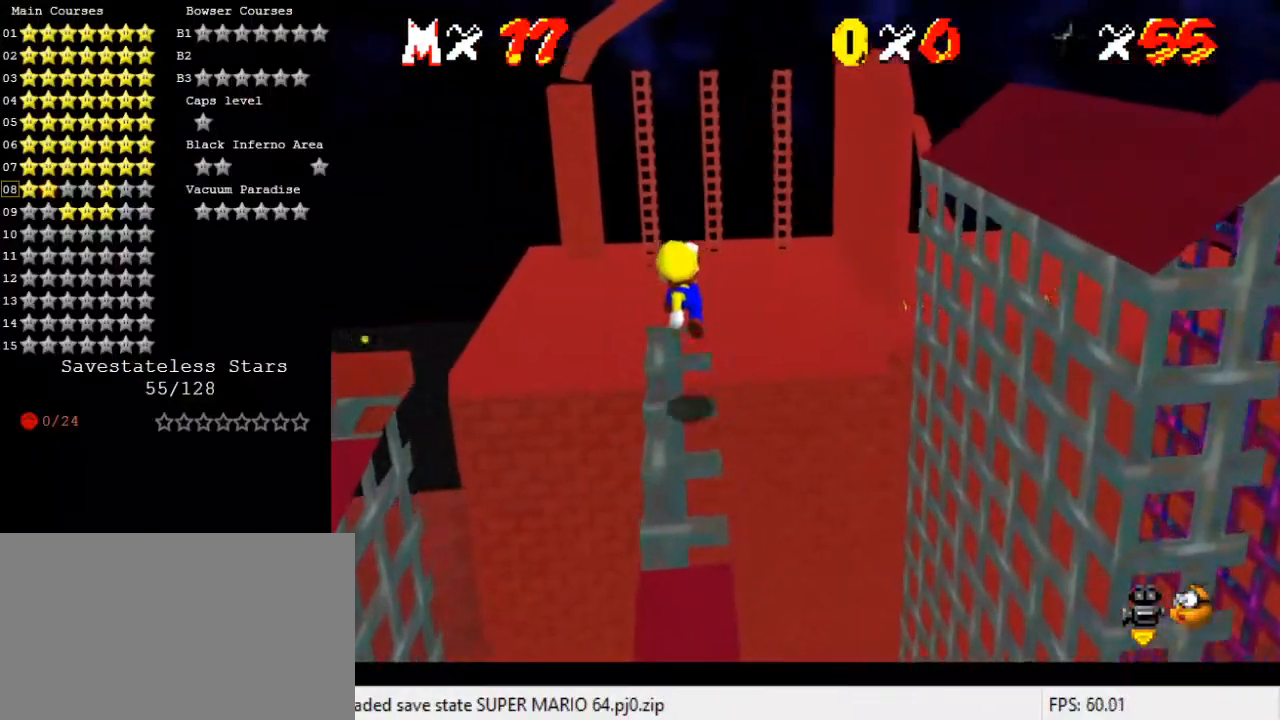
{"keys": [], "events": [[133, "up", "up"], [367, "up", "down"], [467, "up", "up"]]}
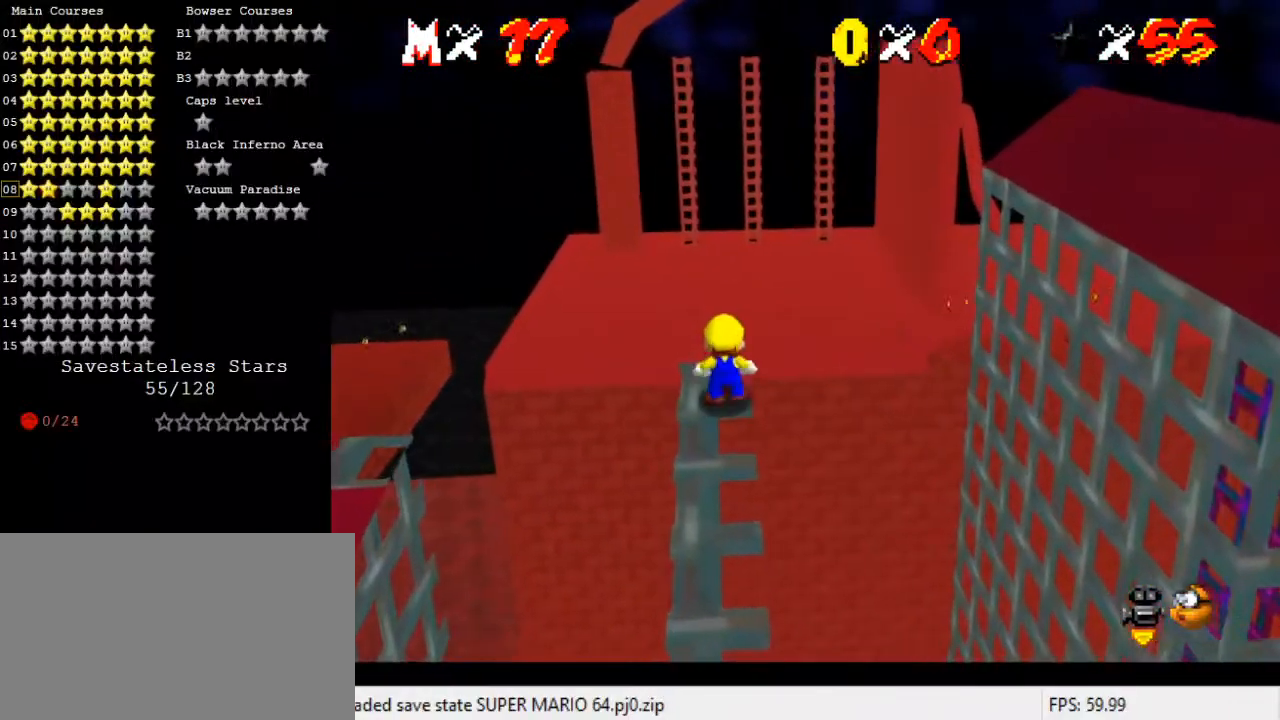
{"keys": ["left", "shift"], "events": [[133, "left", "down"], [233, "shift", "down"]]}
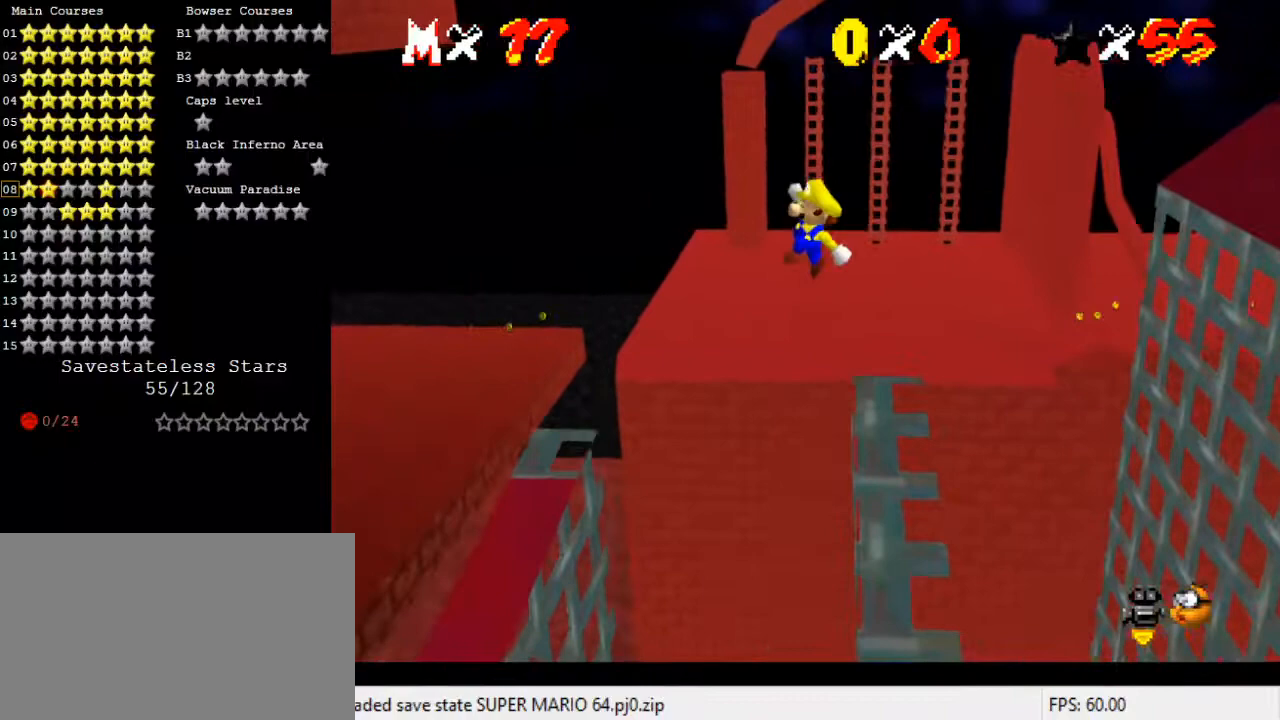
{"keys": ["left"], "events": [[167, "left", "up"], [333, "left", "down"], [467, "shift", "up"]]}
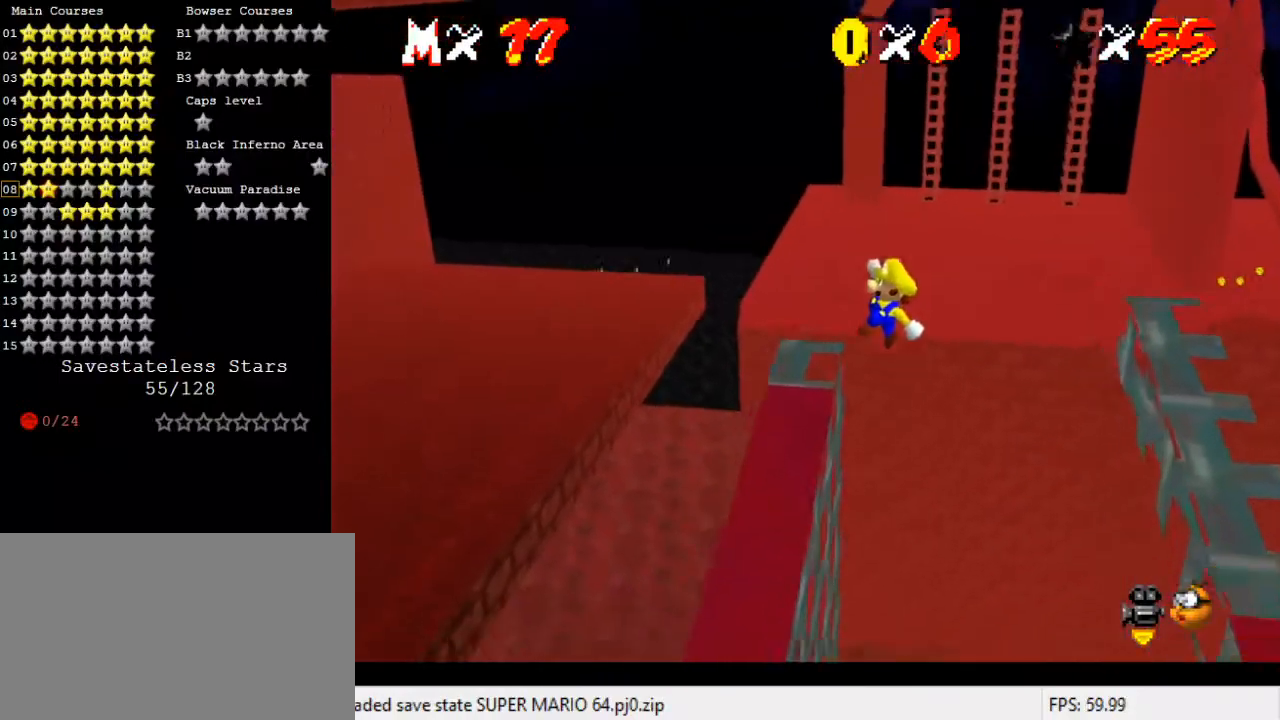
{"keys": ["left"], "events": [[133, "shift", "down"], [500, "shift", "up"]]}
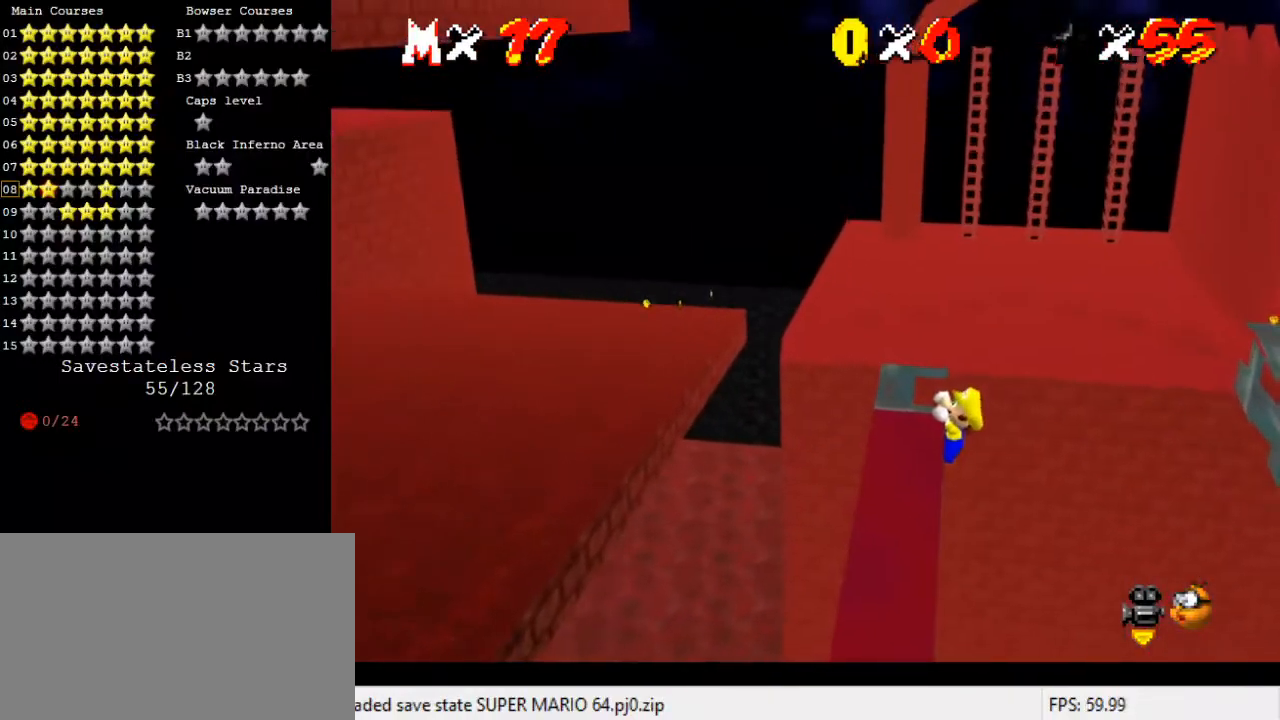
{"keys": ["d"], "events": [[33, "left", "up"], [267, "d", "down"], [367, "d", "up"], [467, "d", "down"]]}
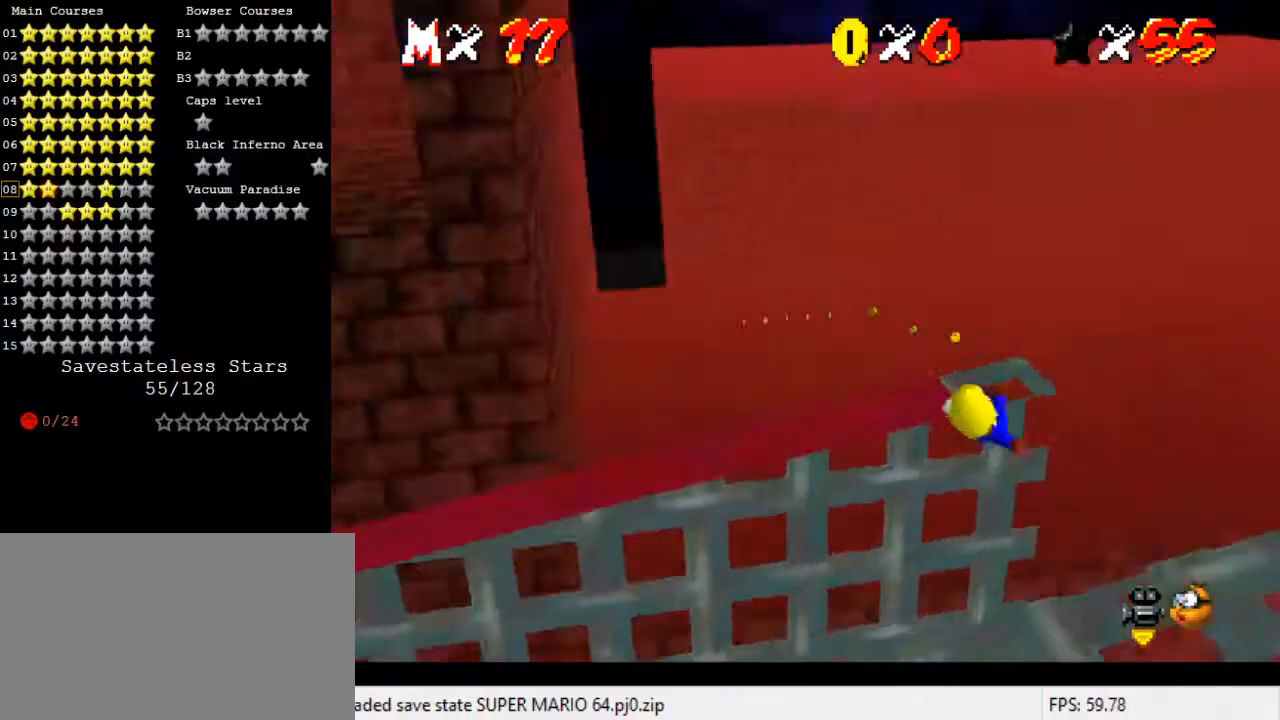
{"keys": ["shift"], "events": [[100, "d", "up"], [500, "shift", "down"]]}
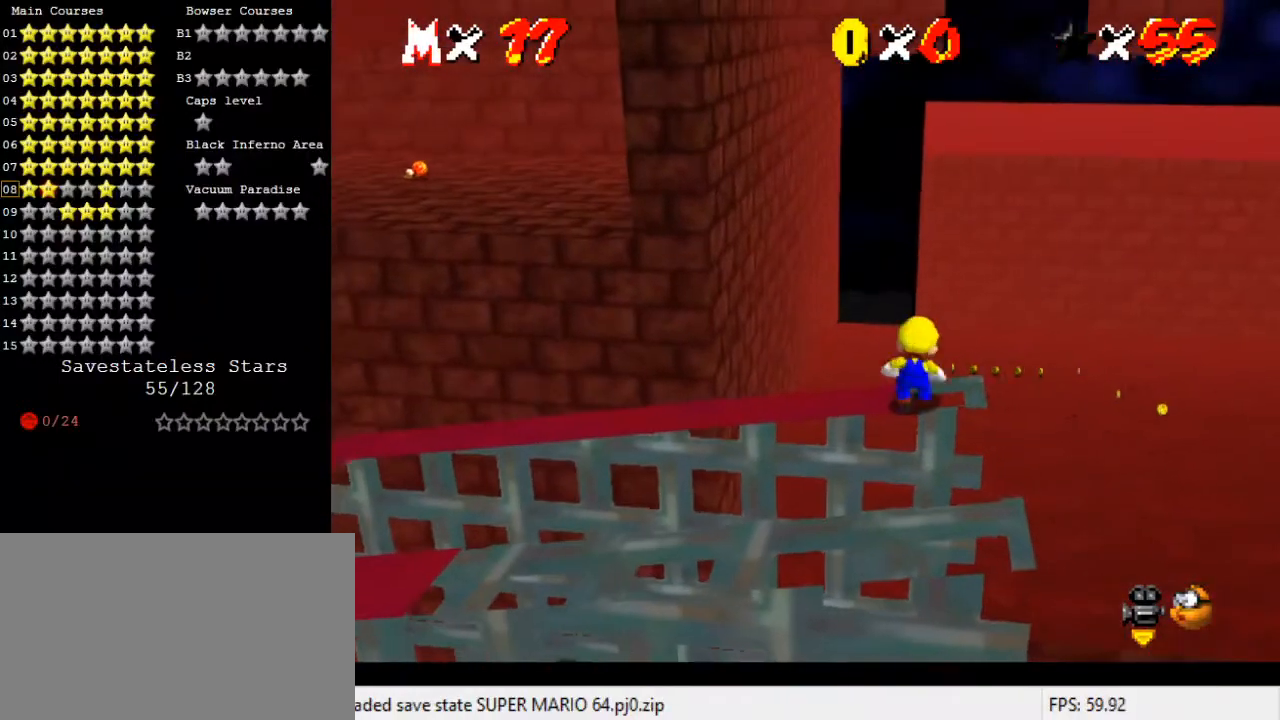
{"keys": ["ctrl", "shift"], "events": [[100, "down", "down"], [100, "right", "down"], [300, "down", "up"], [333, "right", "up"], [333, "up", "down"], [433, "ctrl", "down"], [467, "up", "up"]]}
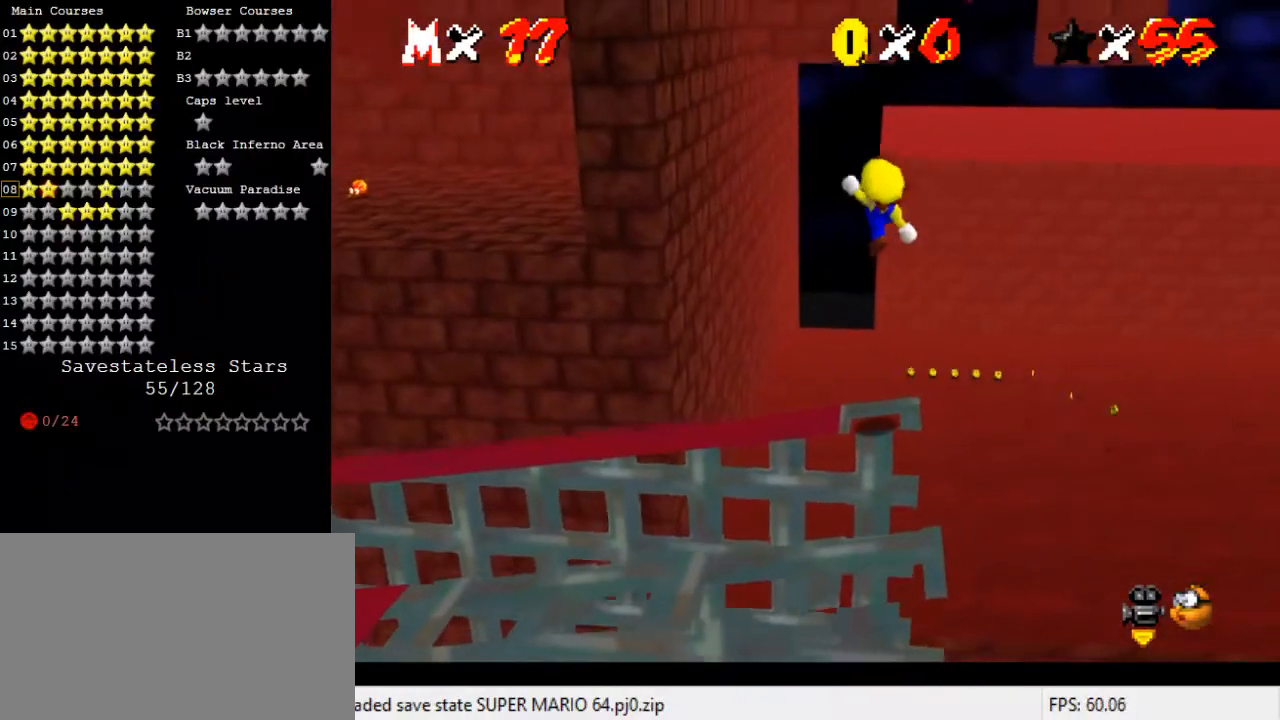
{"keys": ["up"], "events": [[67, "ctrl", "up"], [67, "shift", "up"], [200, "up", "down"]]}
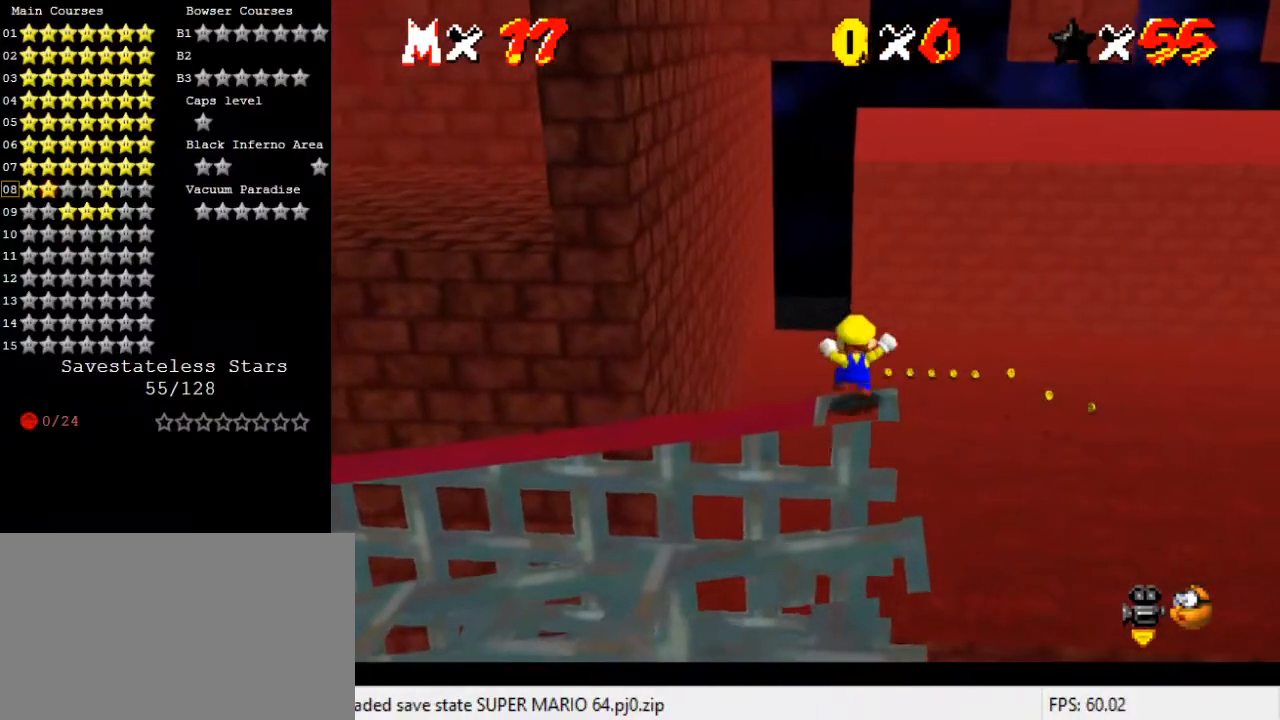
{"keys": ["a", "shift", "up"], "events": [[100, "shift", "down"], [400, "a", "down"]]}
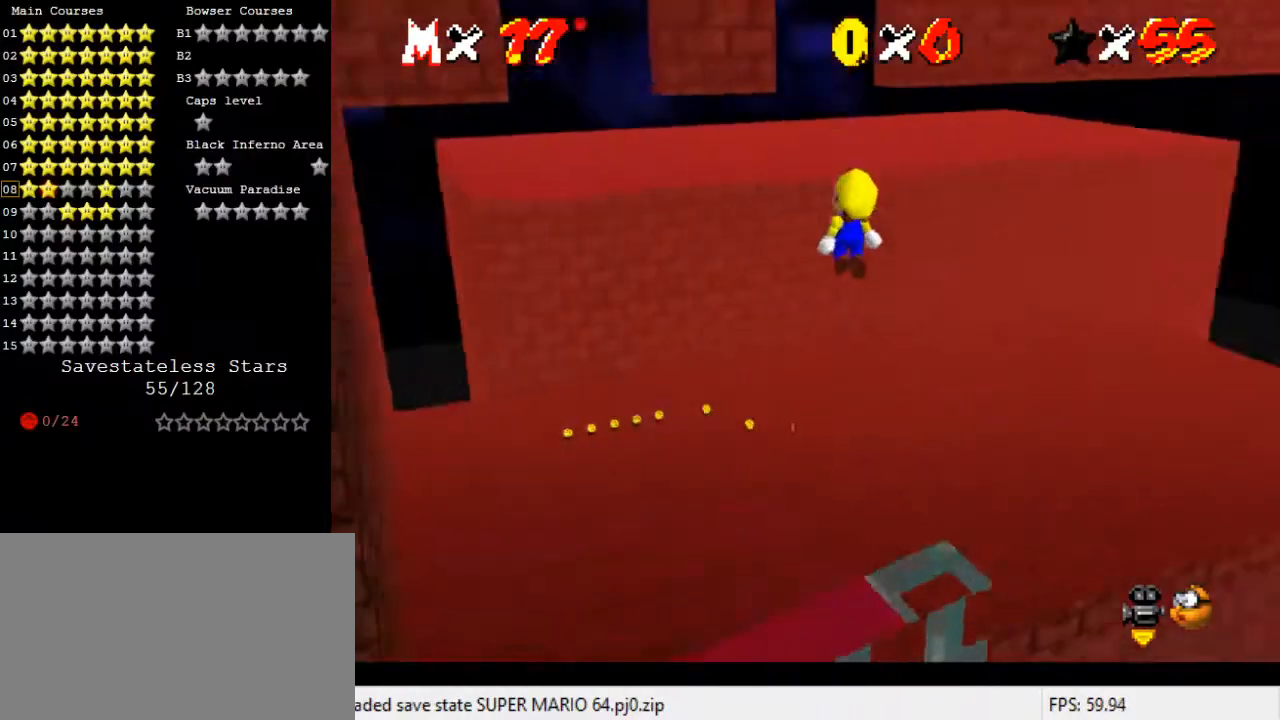
{"keys": ["a", "left", "shift", "up"], "events": [[67, "a", "up"], [133, "left", "down"], [467, "a", "down"]]}
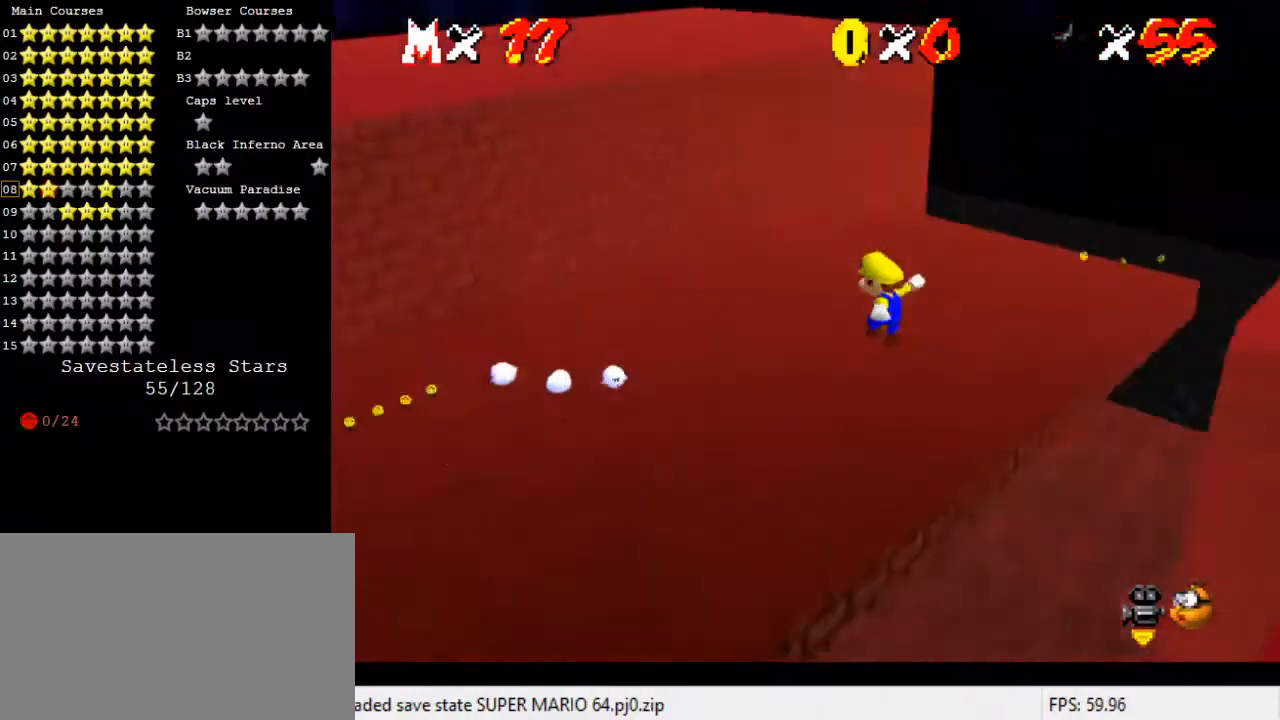
{"keys": ["right", "shift"], "events": [[100, "a", "up"], [233, "up", "up"], [433, "left", "up"], [433, "right", "down"]]}
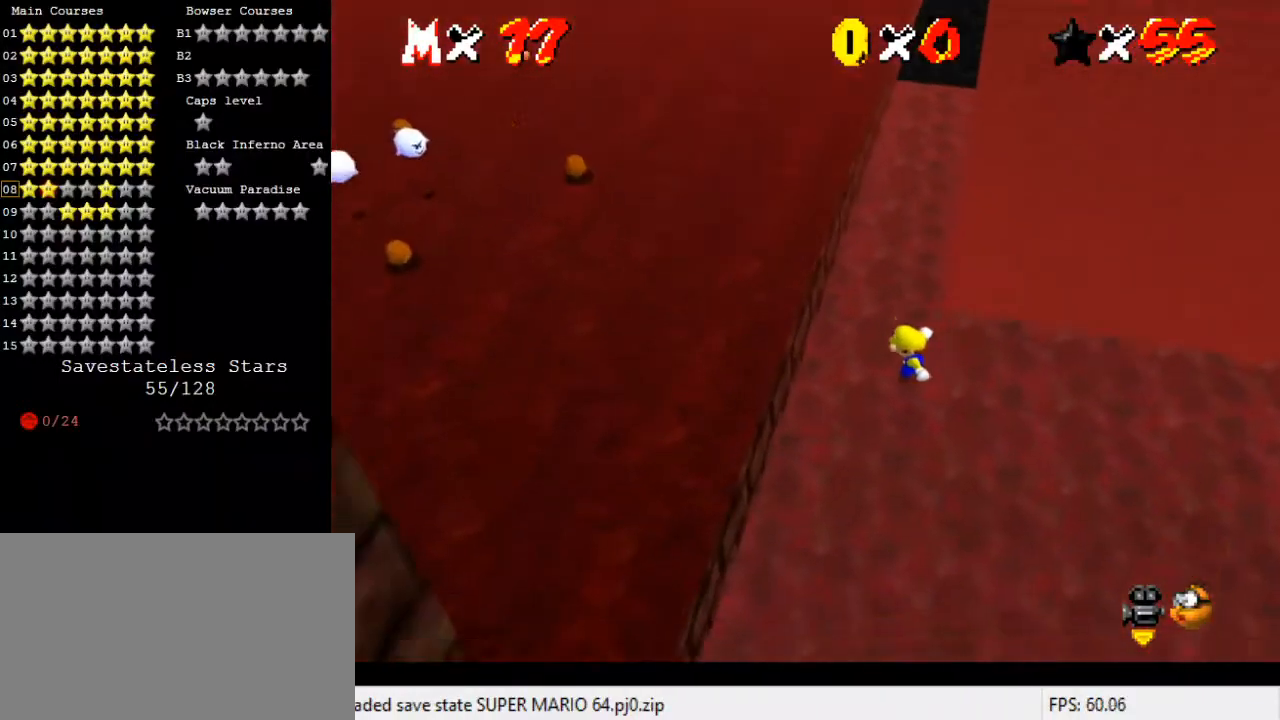
{"keys": ["left", "up"], "events": [[67, "right", "up"], [133, "ctrl", "down"], [167, "left", "down"], [267, "ctrl", "up"], [267, "shift", "up"], [500, "up", "down"]]}
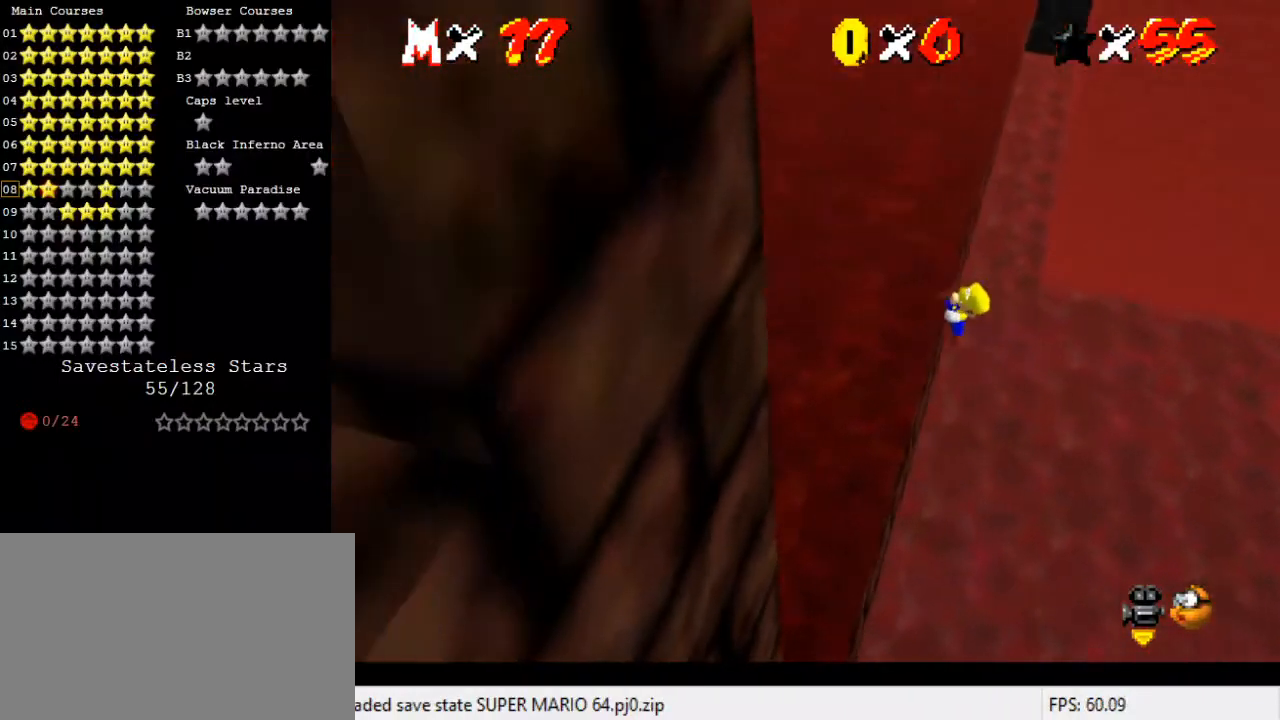
{"keys": ["left", "up"], "events": [[167, "c", "down"], [233, "c", "up"], [233, "up", "up"], [333, "c", "down"], [467, "c", "up"], [467, "up", "down"]]}
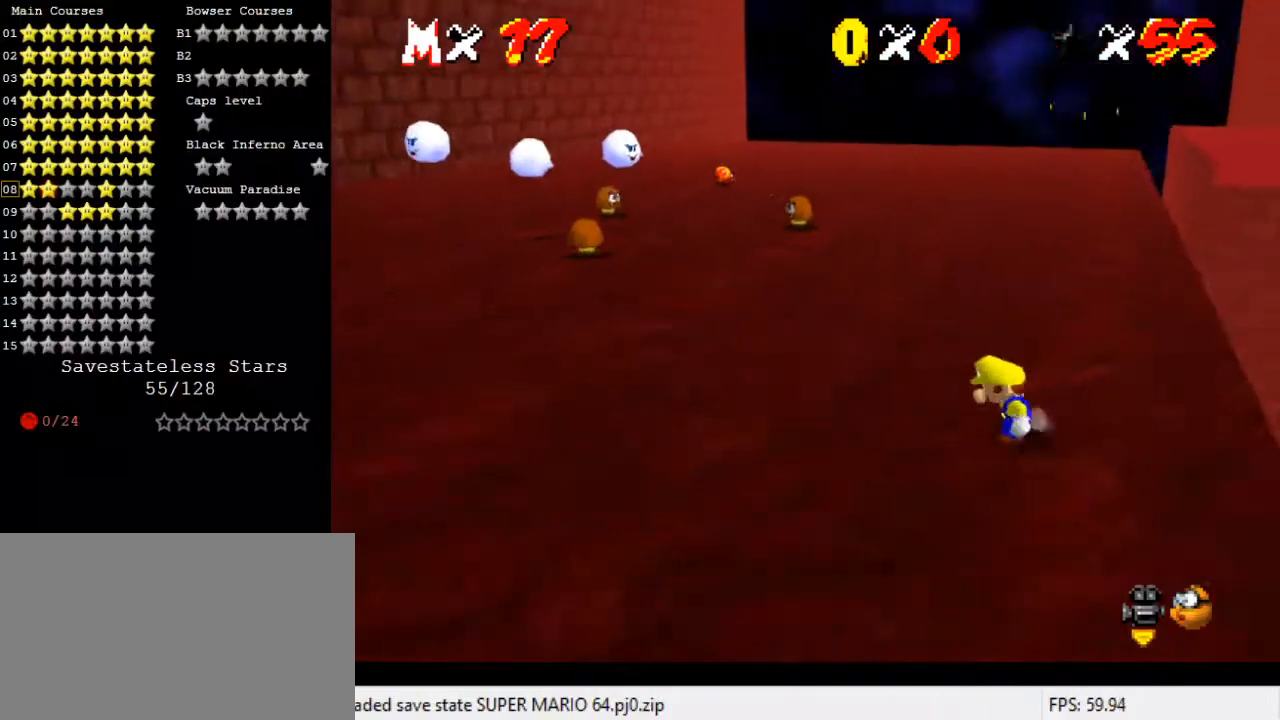
{"keys": ["up"], "events": [[200, "left", "up"], [367, "ctrl", "down"], [467, "ctrl", "up"]]}
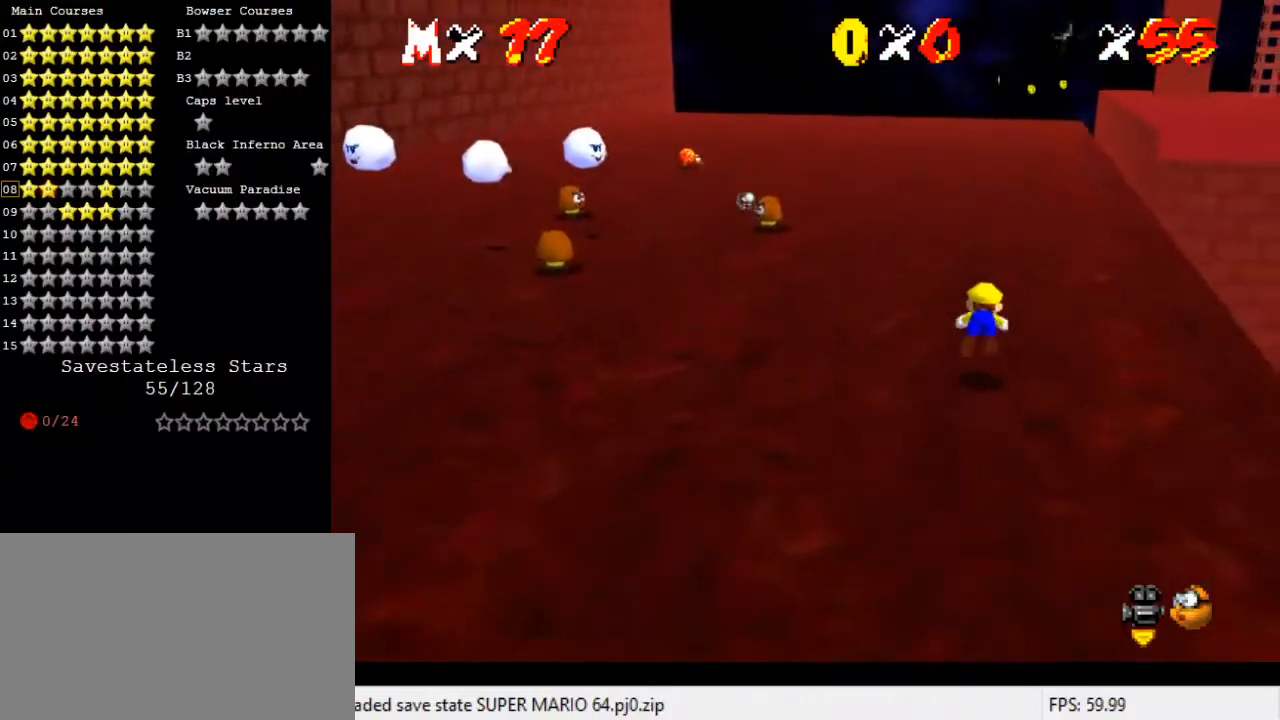
{"keys": ["left", "up"], "events": [[33, "s", "down"], [67, "a", "down"], [167, "s", "up"], [200, "a", "up"], [267, "left", "down"], [300, "shift", "down"], [433, "shift", "up"]]}
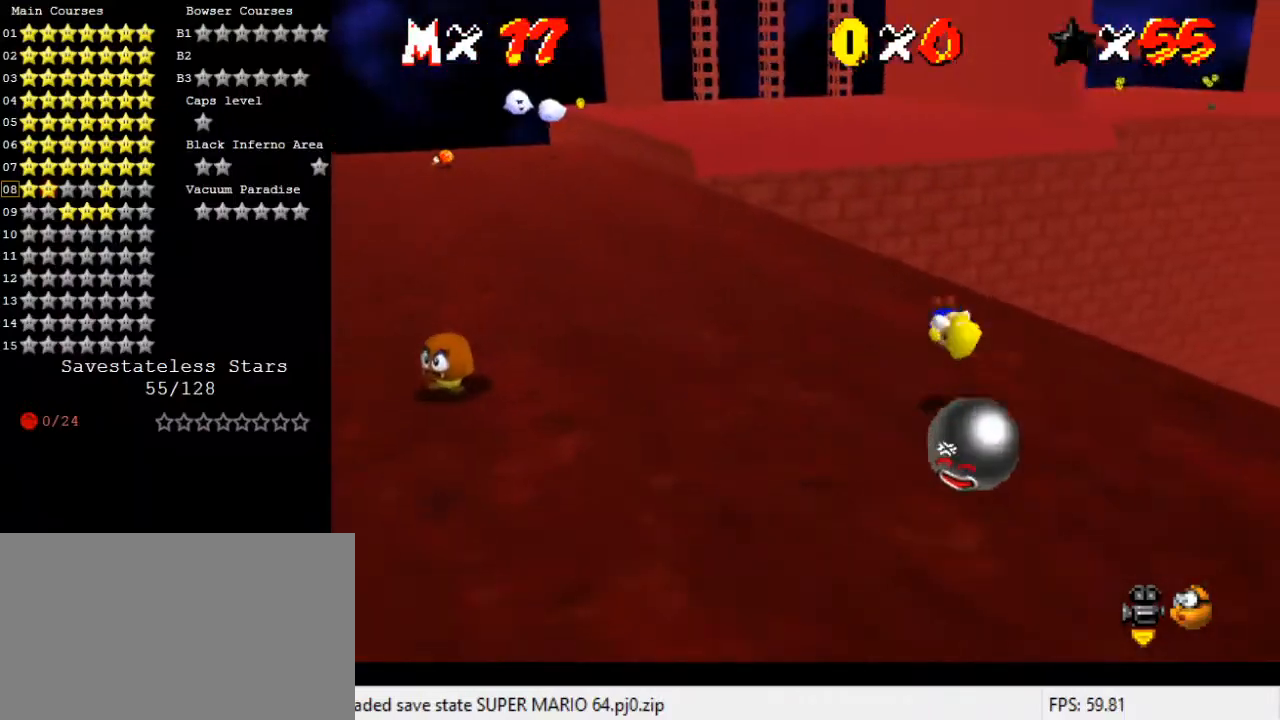
{"keys": ["left", "shift", "up"], "events": [[367, "shift", "down"]]}
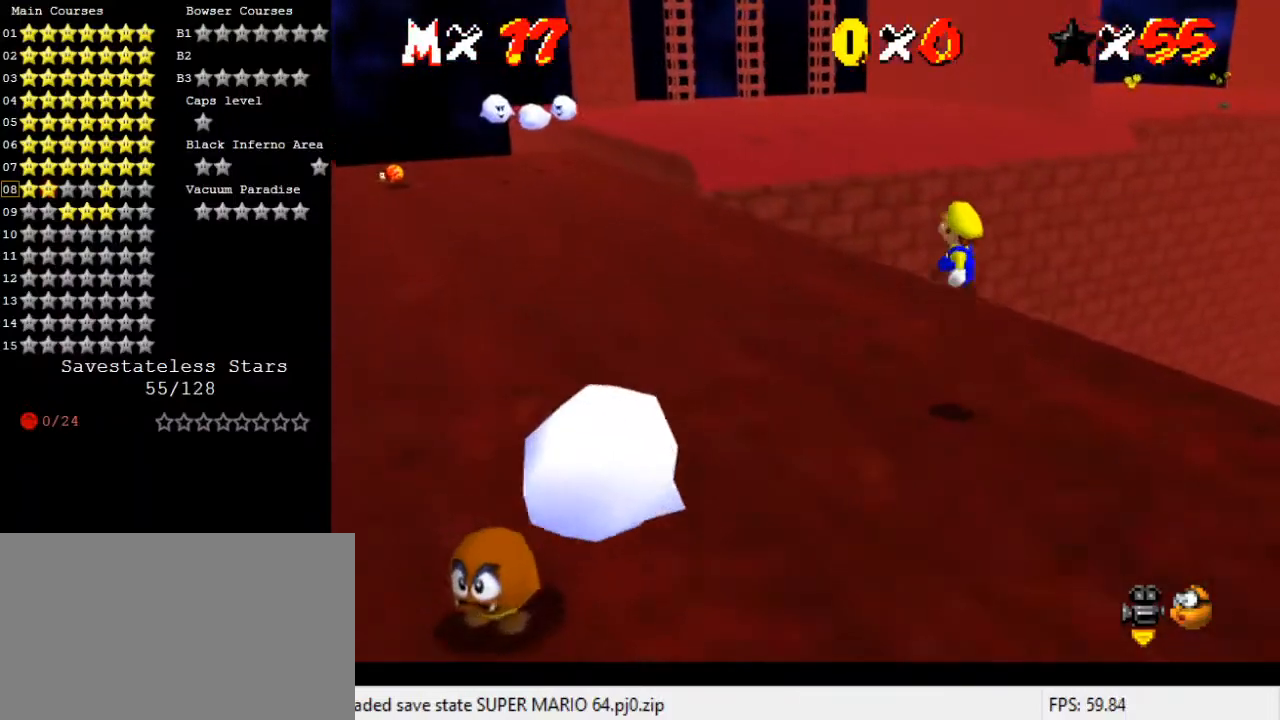
{"keys": ["left", "up"], "events": [[100, "ctrl", "down"], [367, "ctrl", "up"], [367, "shift", "up"]]}
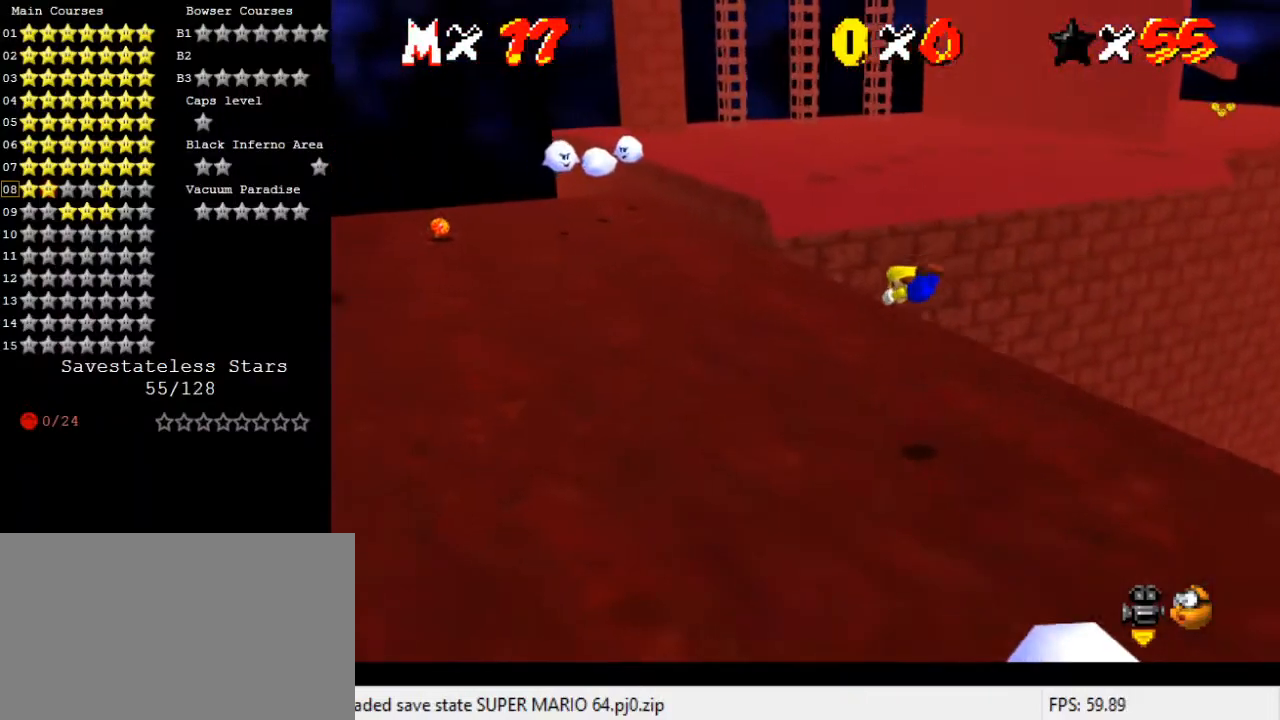
{"keys": ["left", "shift", "up"], "events": [[300, "ctrl", "down"], [300, "shift", "down"], [467, "ctrl", "up"]]}
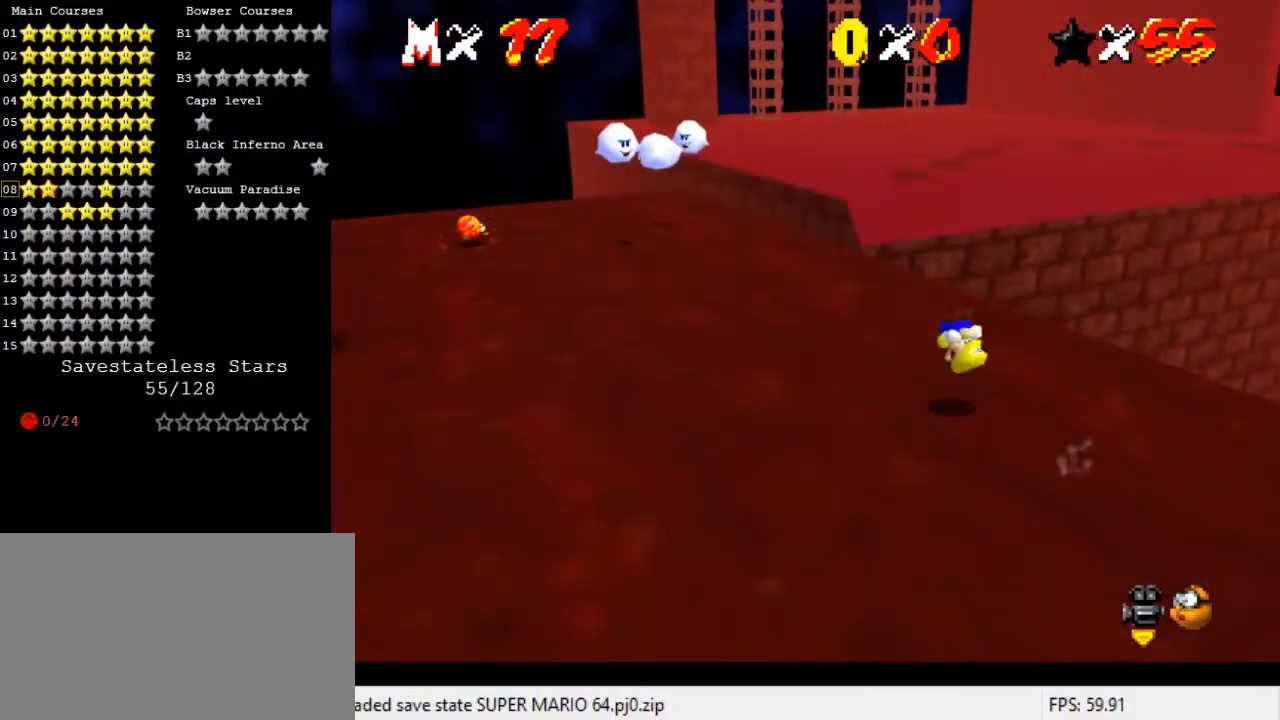
{"keys": ["ctrl", "shift"], "events": [[400, "ctrl", "down"], [433, "left", "up"], [433, "up", "up"]]}
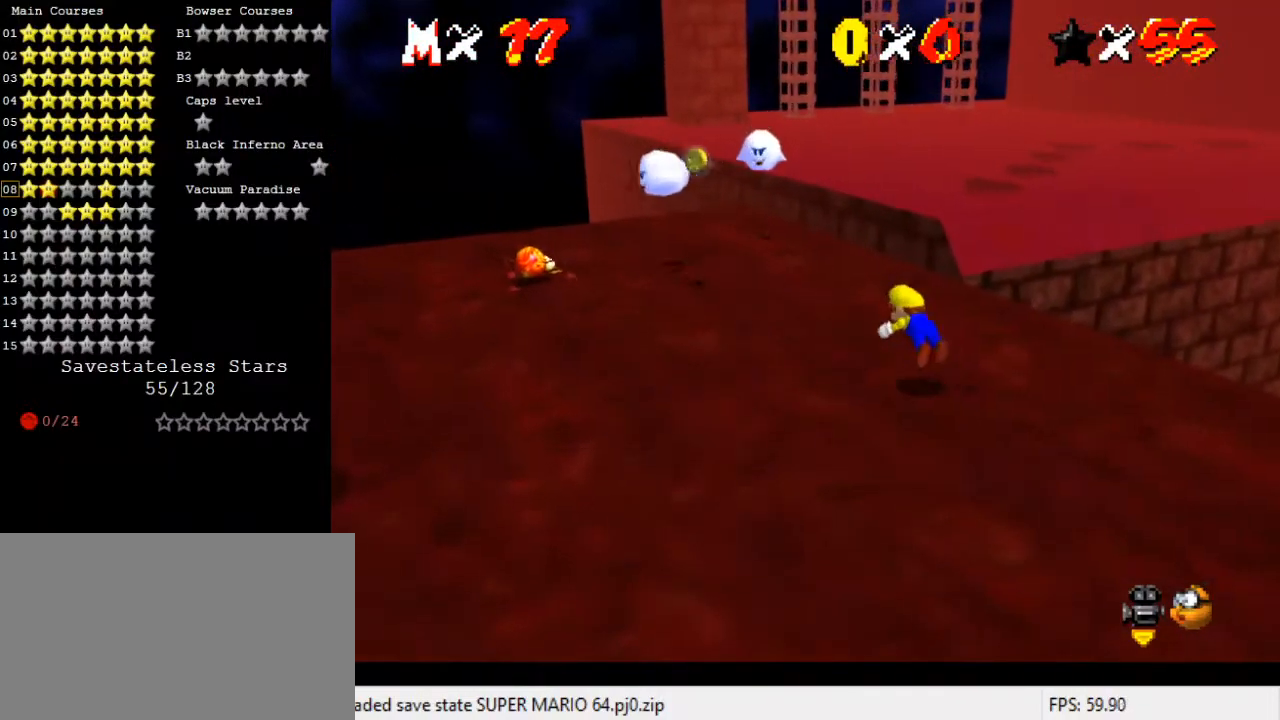
{"keys": ["left", "up"], "events": [[33, "shift", "up"], [67, "ctrl", "up"], [133, "left", "down"], [133, "up", "down"], [267, "a", "down"], [400, "a", "up"]]}
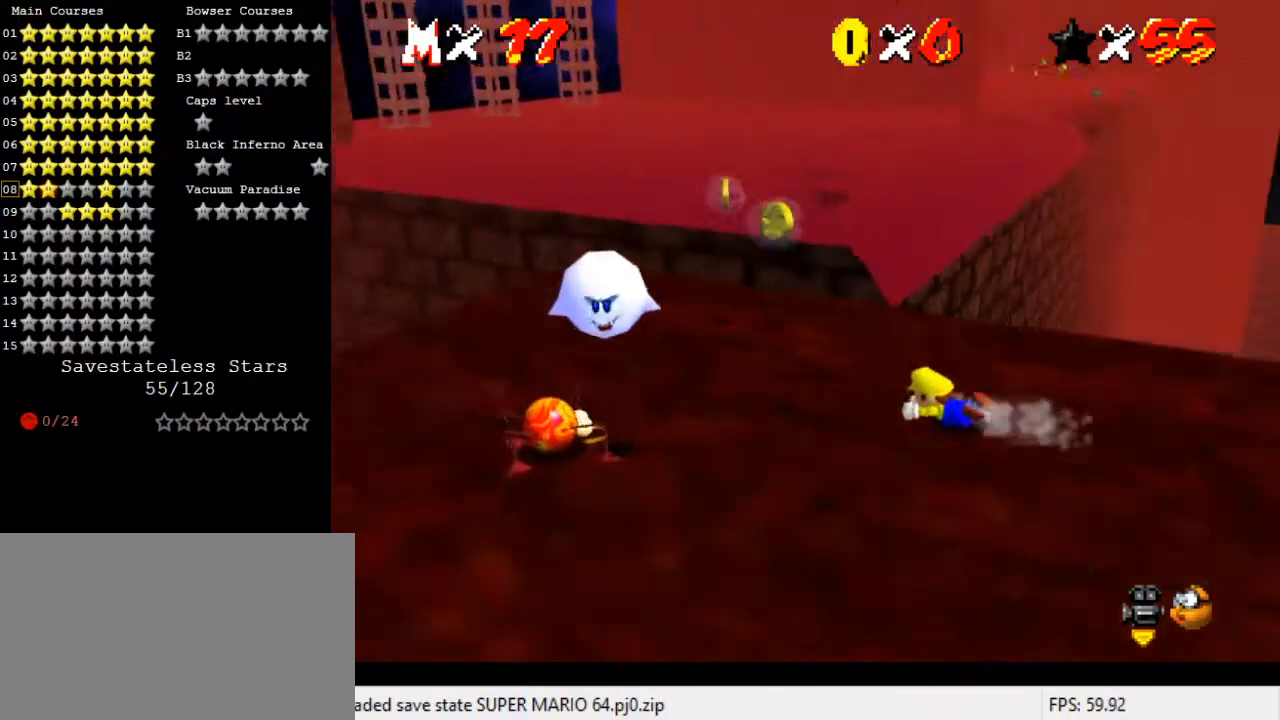
{"keys": ["left"], "events": [[100, "shift", "down"], [167, "left", "up"], [167, "shift", "up"], [167, "up", "up"], [333, "left", "down"], [400, "up", "down"], [500, "up", "up"]]}
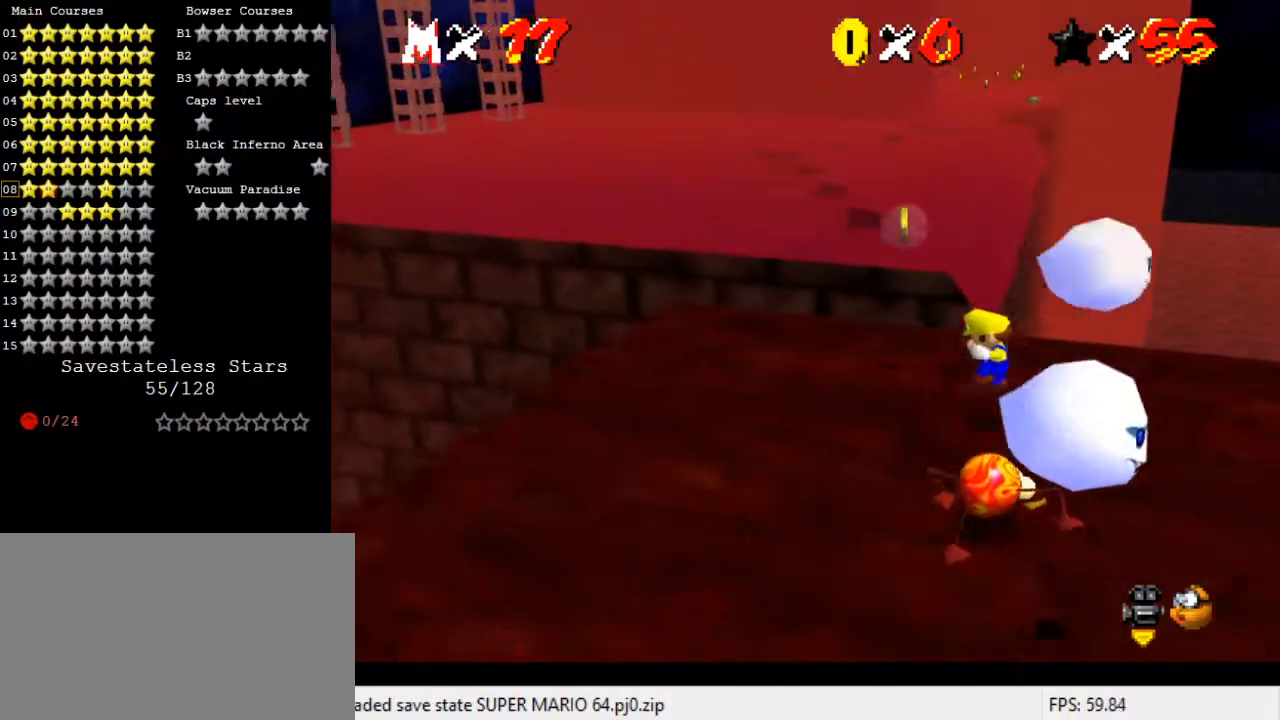
{"keys": ["left"], "events": [[200, "down", "down"], [367, "down", "up"]]}
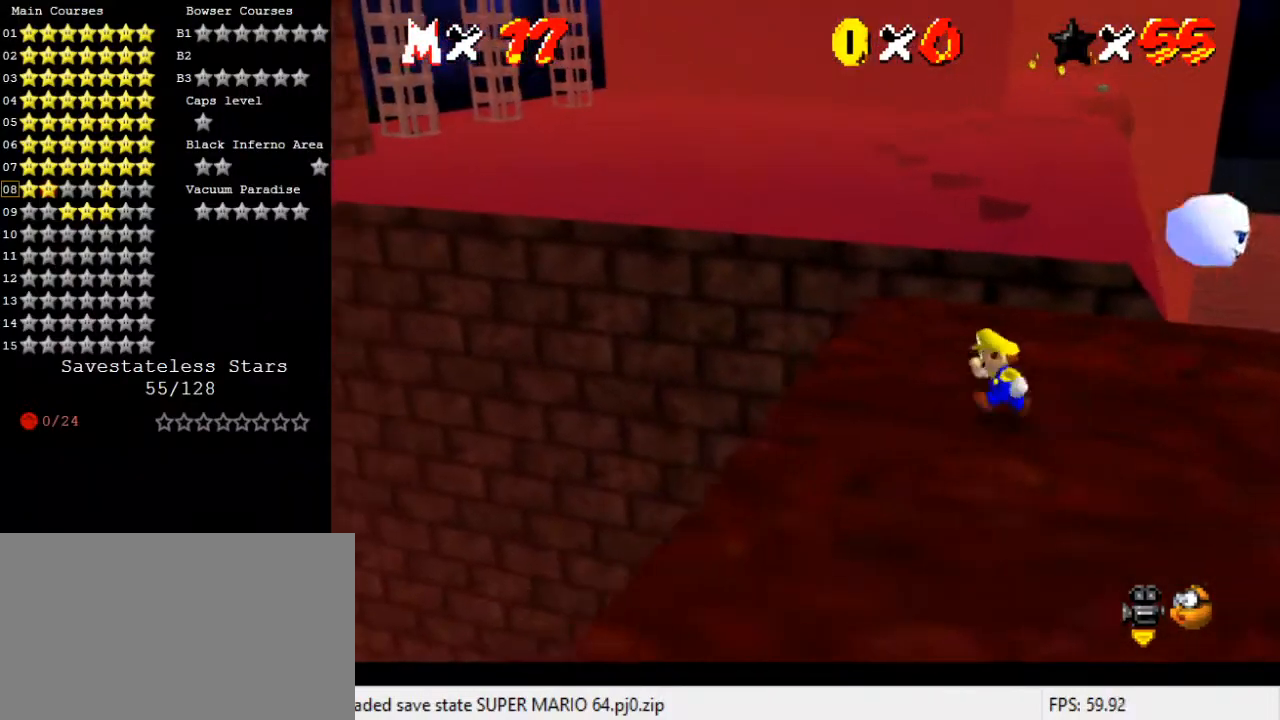
{"keys": ["up", "y"], "events": [[100, "up", "down"], [233, "left", "up"], [467, "y", "down"]]}
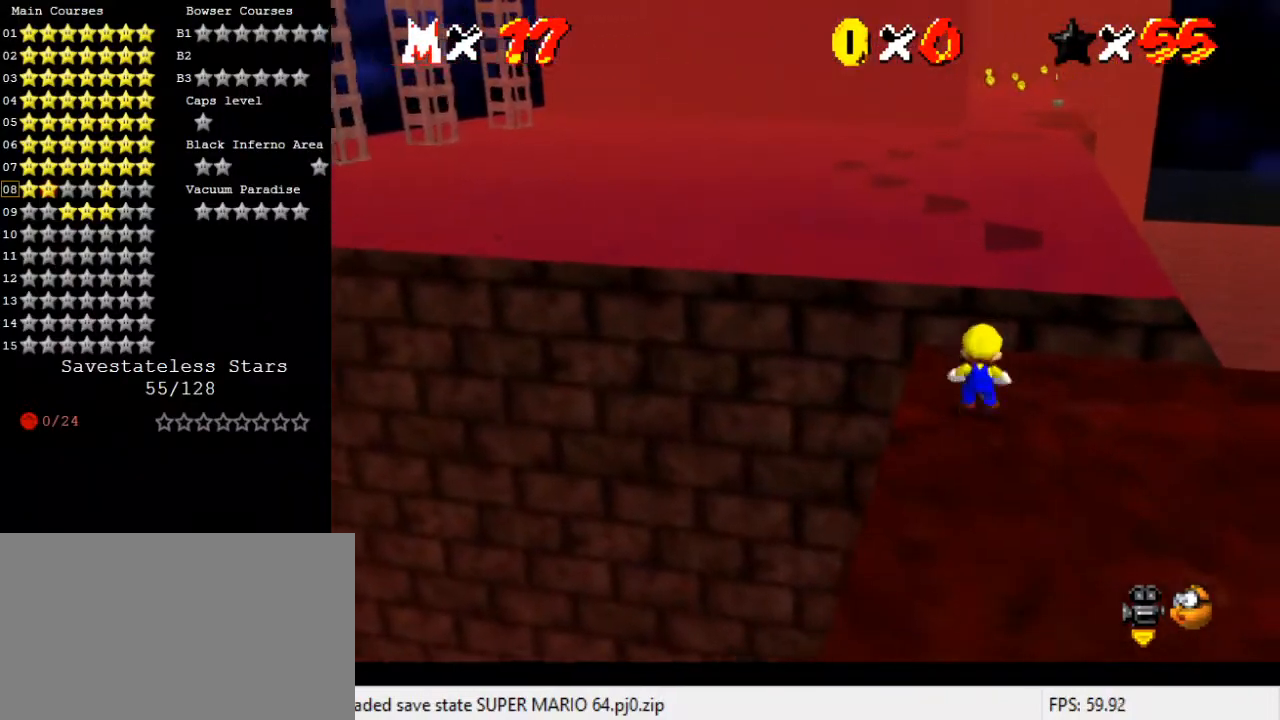
{"keys": [], "events": [[67, "shift", "down"], [167, "y", "up"], [200, "left", "down"], [200, "shift", "up"], [267, "a", "down"], [333, "up", "up"], [400, "a", "up"], [500, "left", "up"]]}
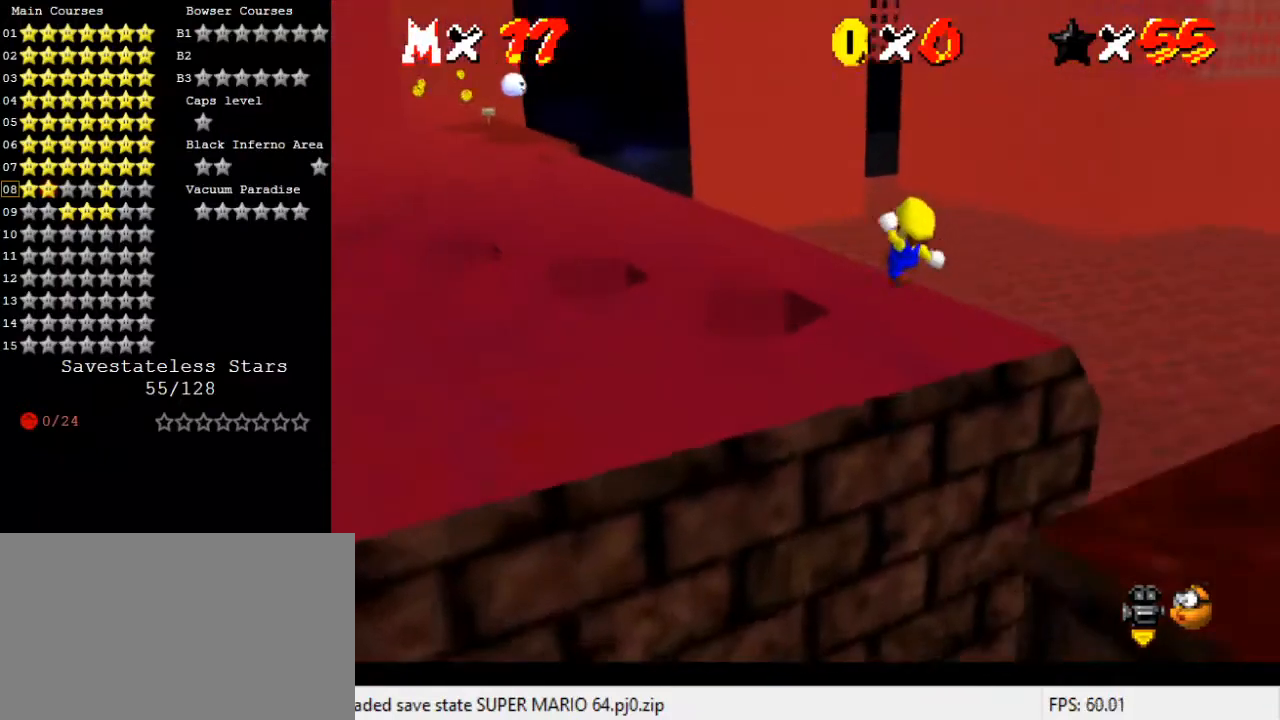
{"keys": ["left"], "events": [[233, "down", "down"], [233, "right", "down"], [467, "down", "up"], [467, "right", "up"], [500, "left", "down"]]}
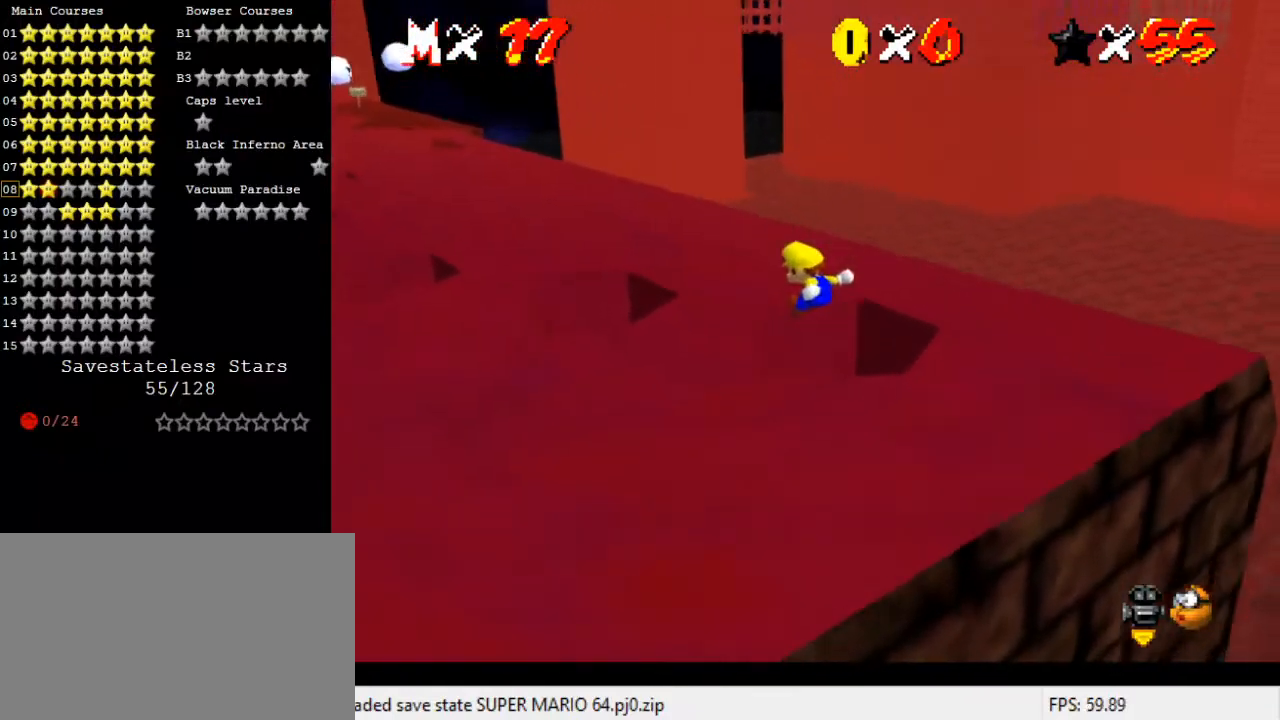
{"keys": ["left", "up"], "events": [[133, "left", "up"], [200, "d", "down"], [267, "left", "down"], [267, "up", "down"], [333, "d", "up"]]}
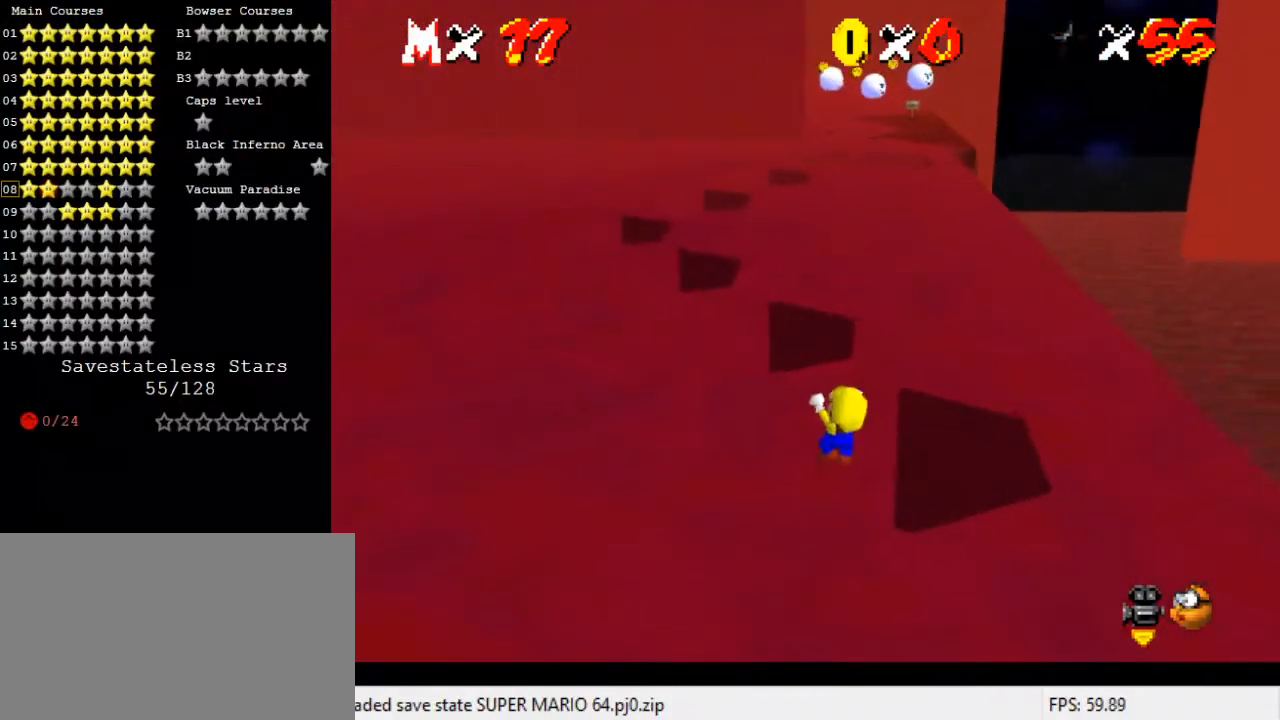
{"keys": [], "events": [[167, "left", "up"], [167, "up", "up"]]}
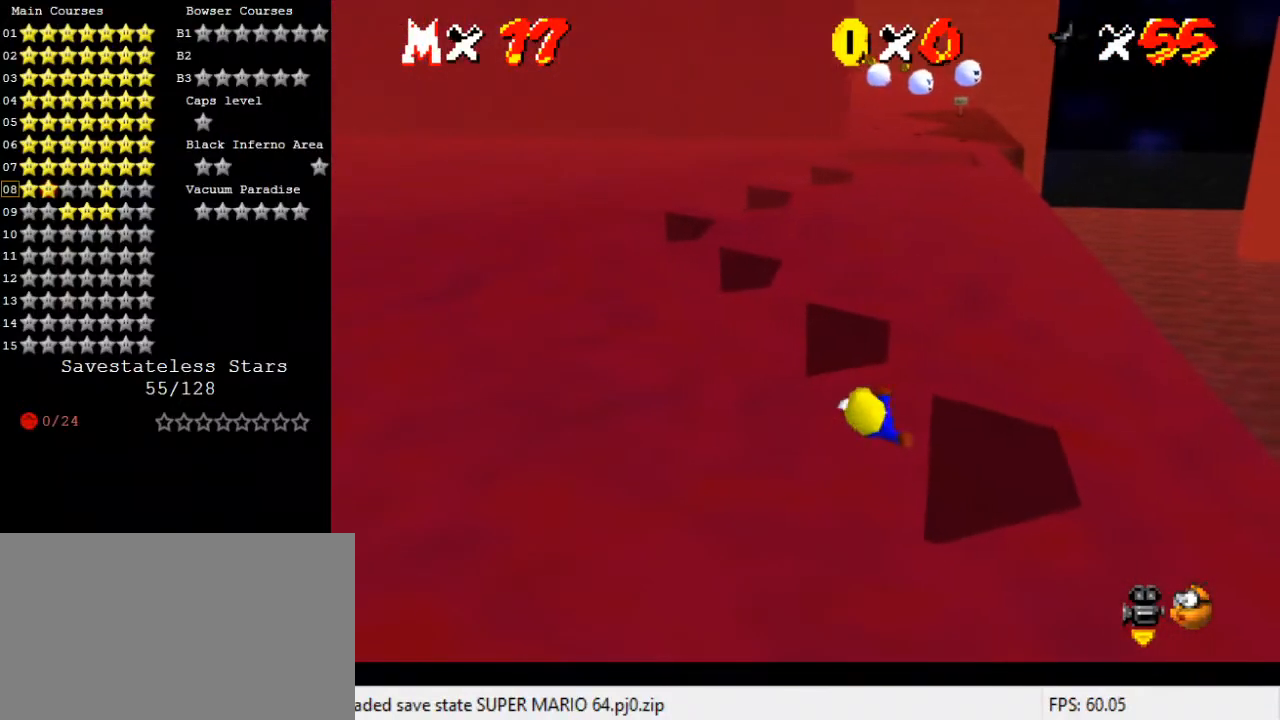
{"keys": [], "events": []}
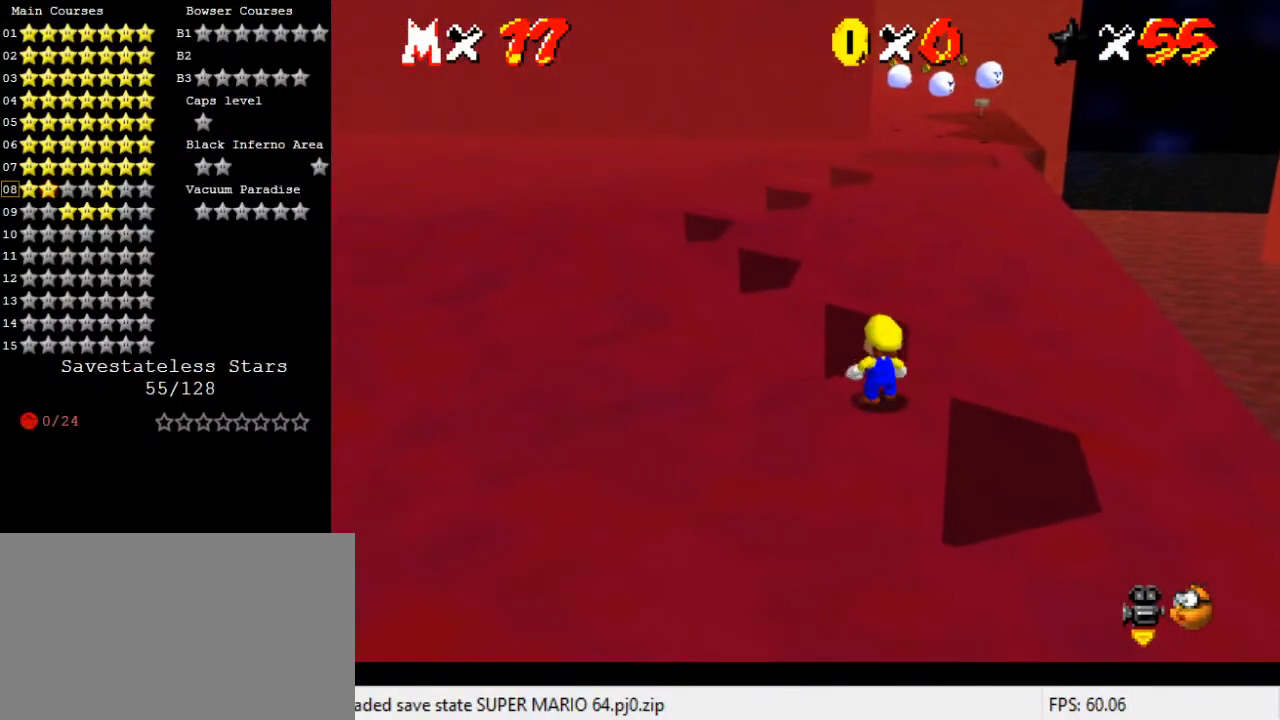
{"keys": ["left", "shift", "up"], "events": [[33, "shift", "down"], [67, "up", "down"], [167, "a", "down"], [167, "left", "down"], [367, "a", "up"]]}
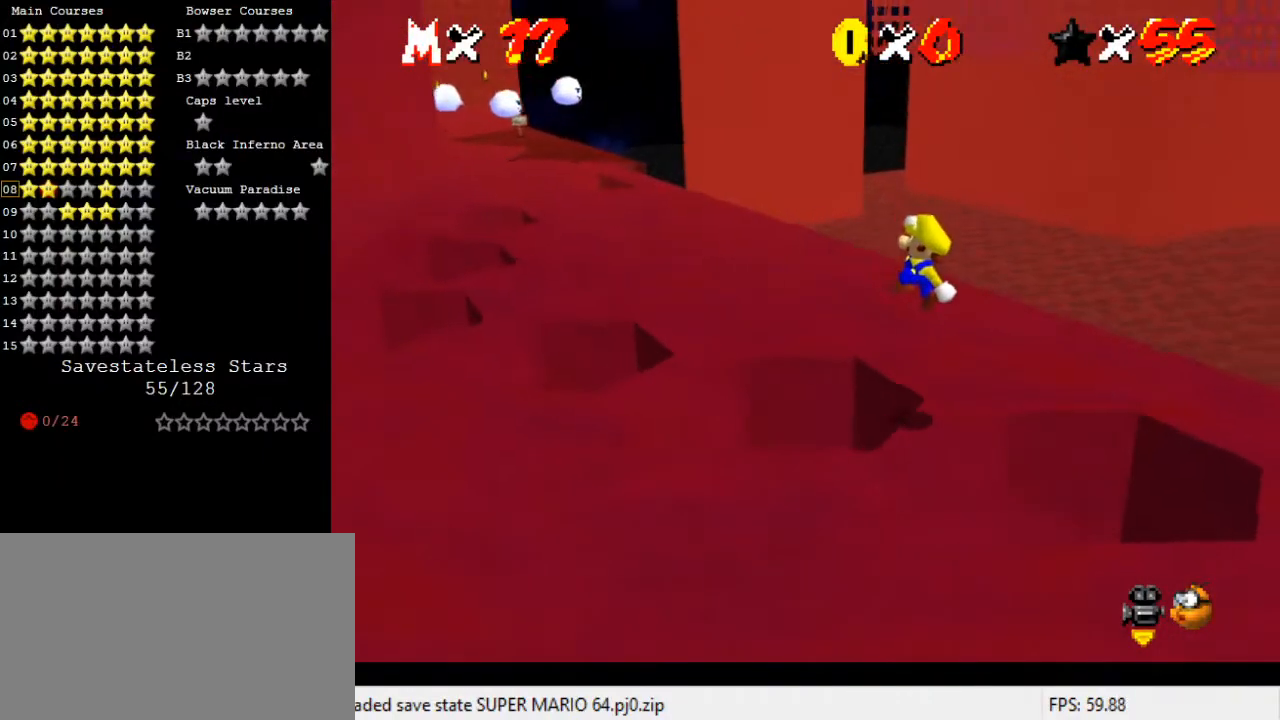
{"keys": ["left"], "events": [[133, "up", "up"], [467, "shift", "up"]]}